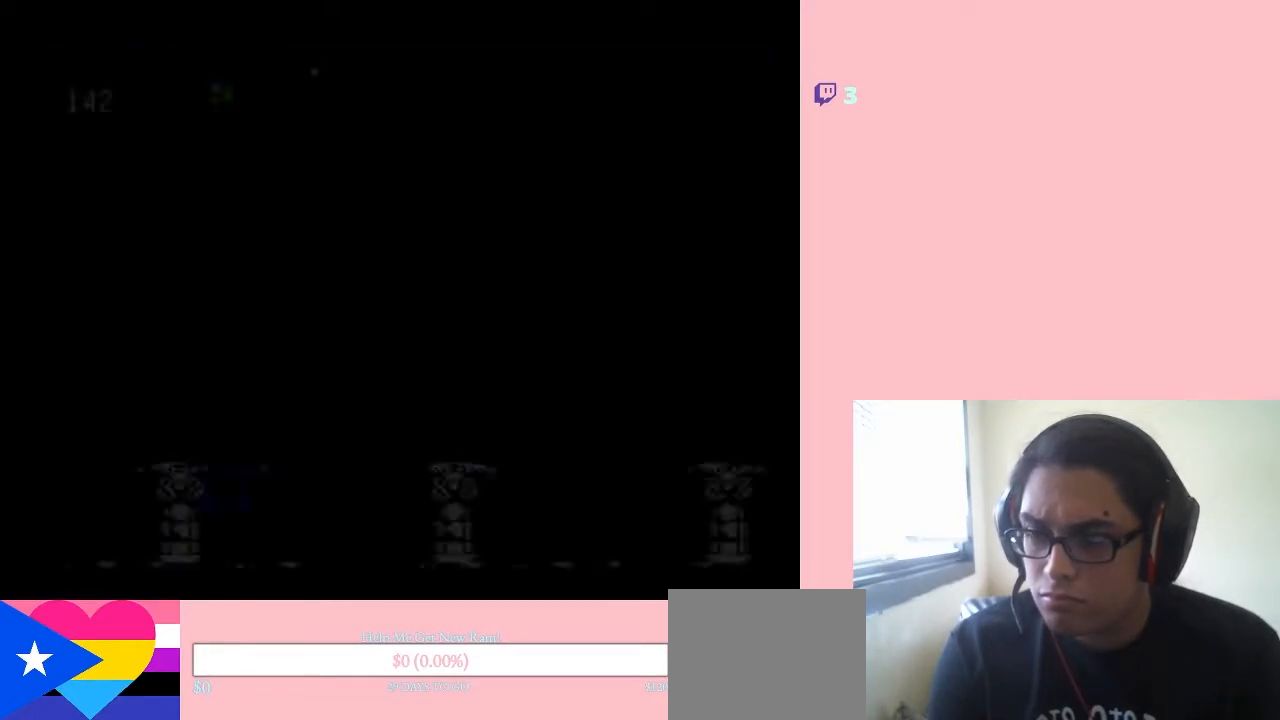
Gameplay with a controller (Nintendo layout); each line is a JSON object with the inputs held at the frame after it. "events" lists button and stick changes between this image and that frame as [ms after this image, input, new state], when the widget could be followed in between. Not read: L2 L3 R2 R3.
{"buttons": [], "left_stick": "center", "right_stick": "center", "events": [[333, "X", "down"], [367, "DPAD_LEFT", "up"], [450, "X", "up"]]}
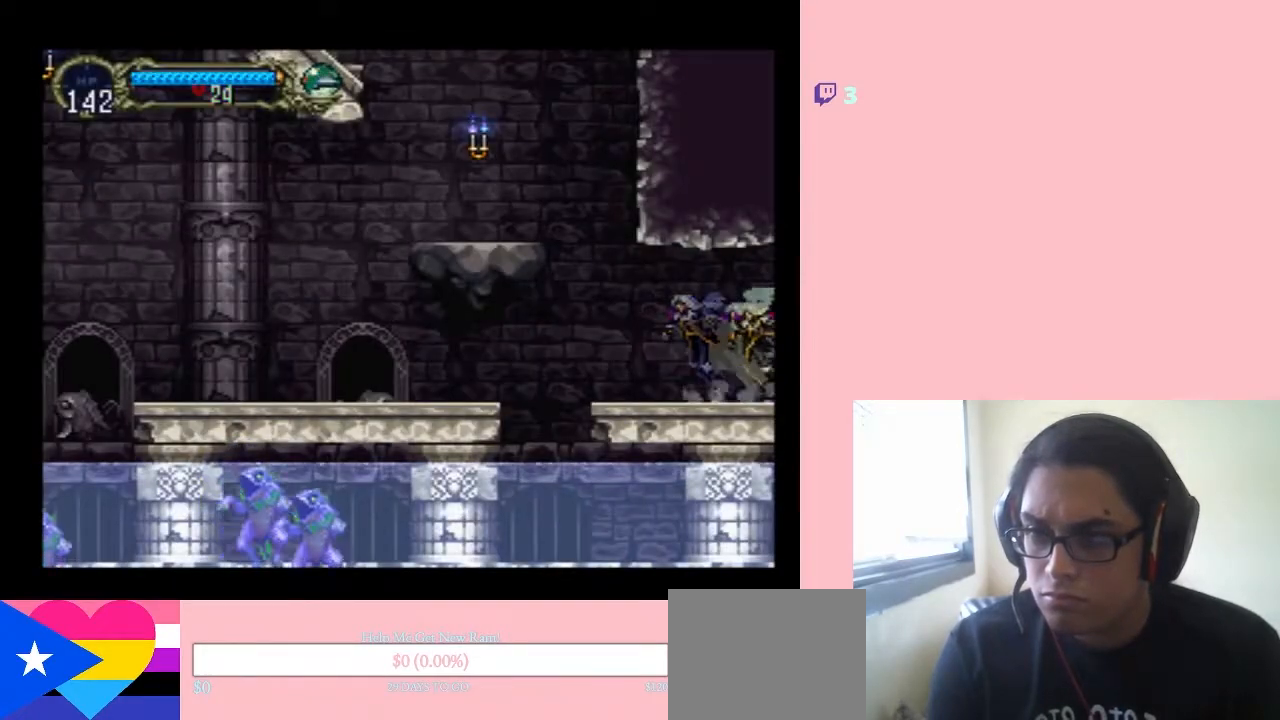
{"buttons": ["X"], "left_stick": "center", "right_stick": "center", "events": [[117, "X", "down"], [300, "X", "up"], [433, "X", "down"]]}
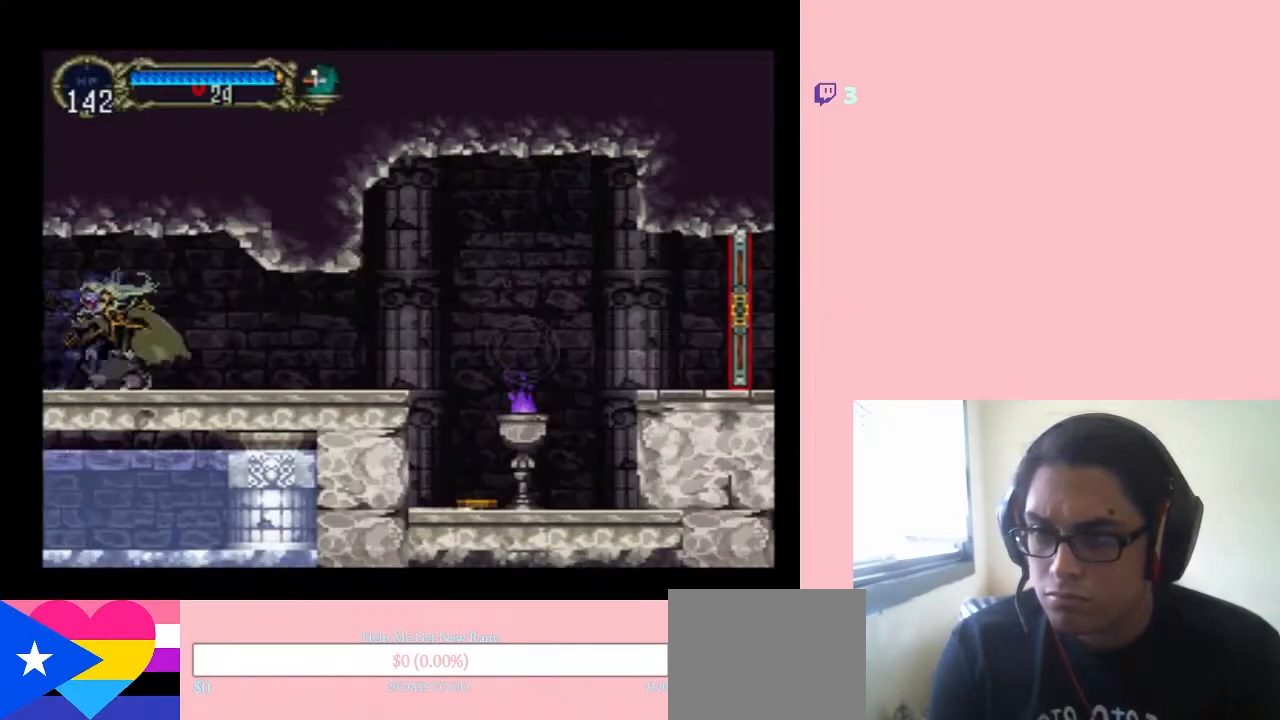
{"buttons": [], "left_stick": "center", "right_stick": "center", "events": [[83, "X", "up"], [233, "X", "down"], [383, "X", "up"]]}
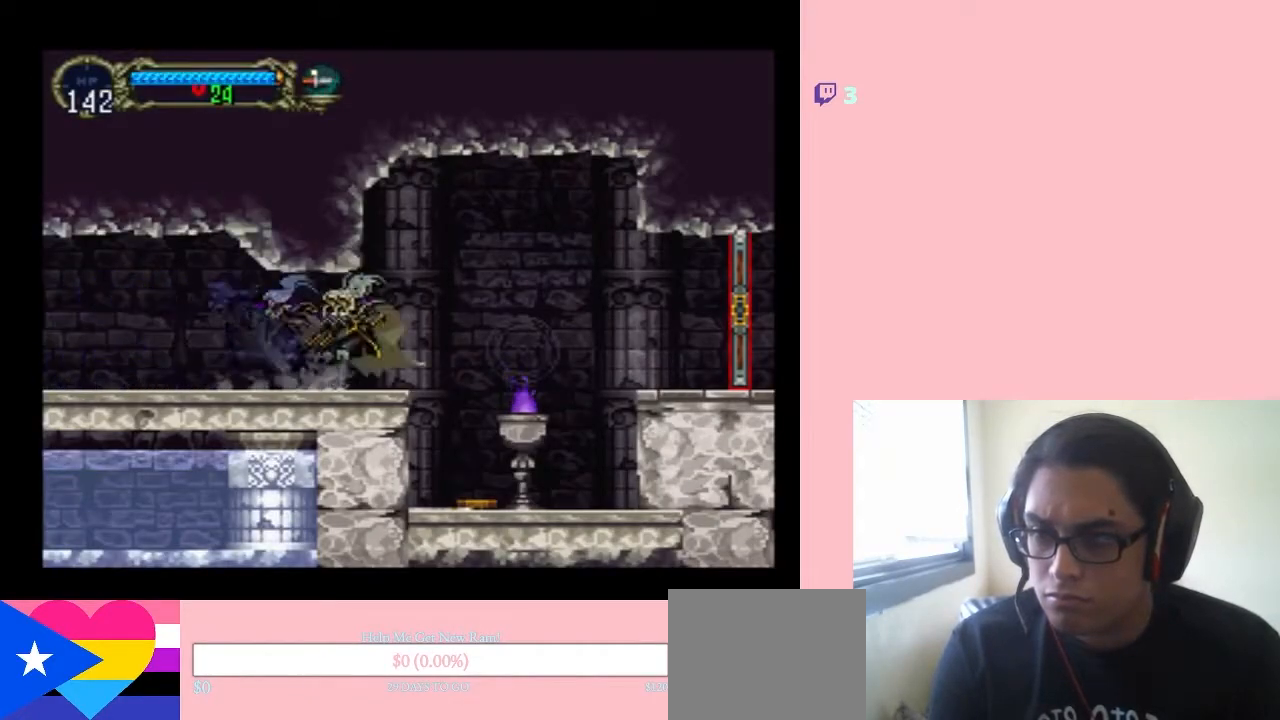
{"buttons": ["DPAD_RIGHT"], "left_stick": "center", "right_stick": "center", "events": [[17, "X", "down"], [83, "DPAD_RIGHT", "down"], [117, "X", "up"]]}
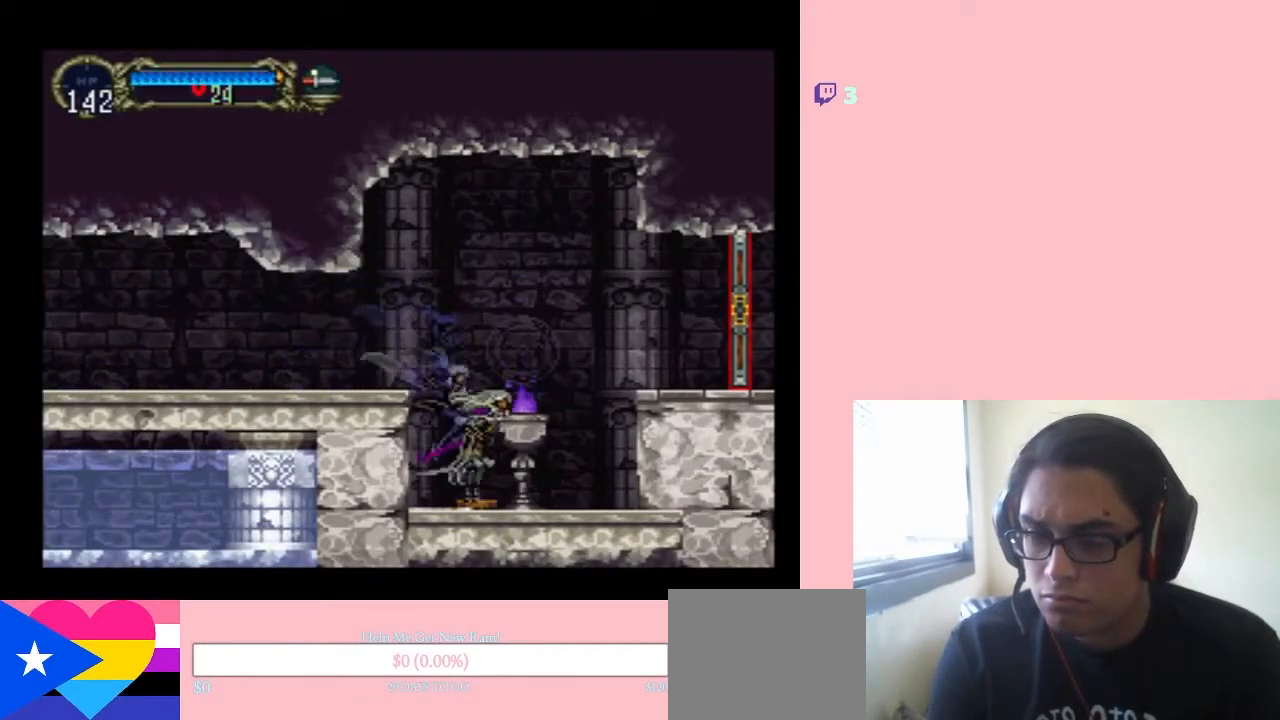
{"buttons": ["DPAD_RIGHT"], "left_stick": "center", "right_stick": "center", "events": [[17, "Y", "down"], [200, "Y", "up"]]}
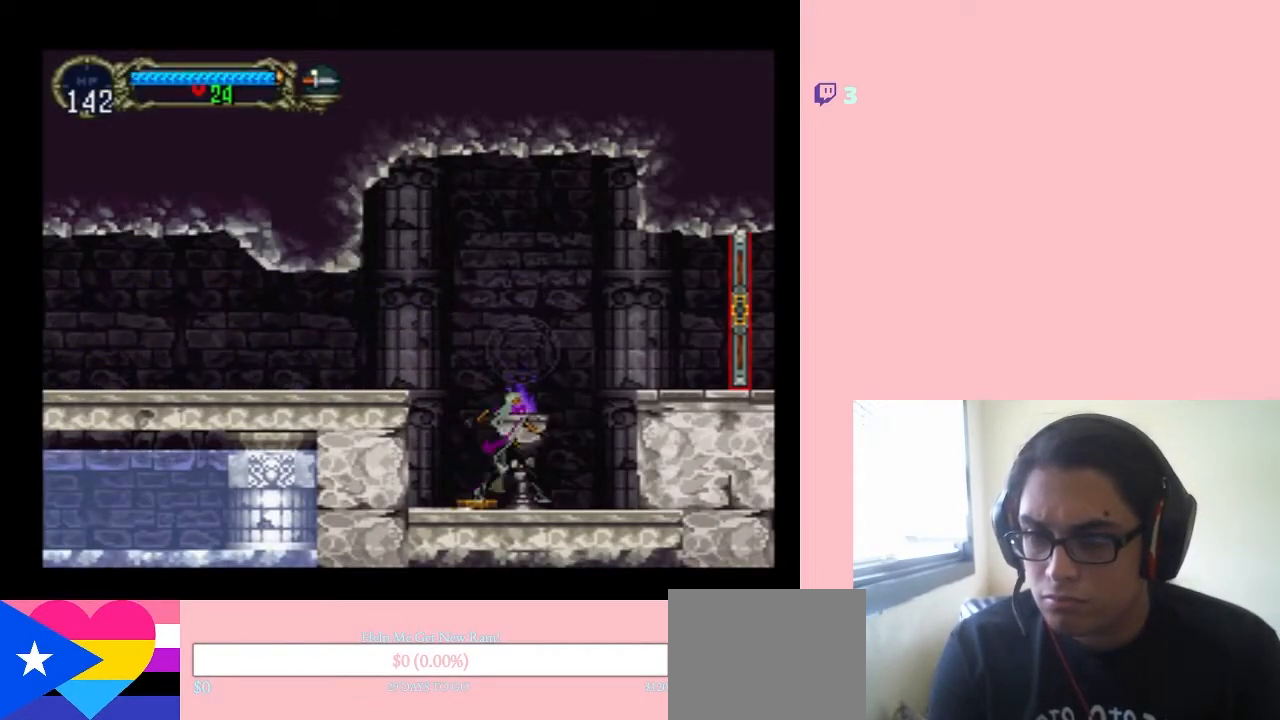
{"buttons": ["DPAD_RIGHT"], "left_stick": "center", "right_stick": "center", "events": [[67, "B", "down"], [267, "B", "up"]]}
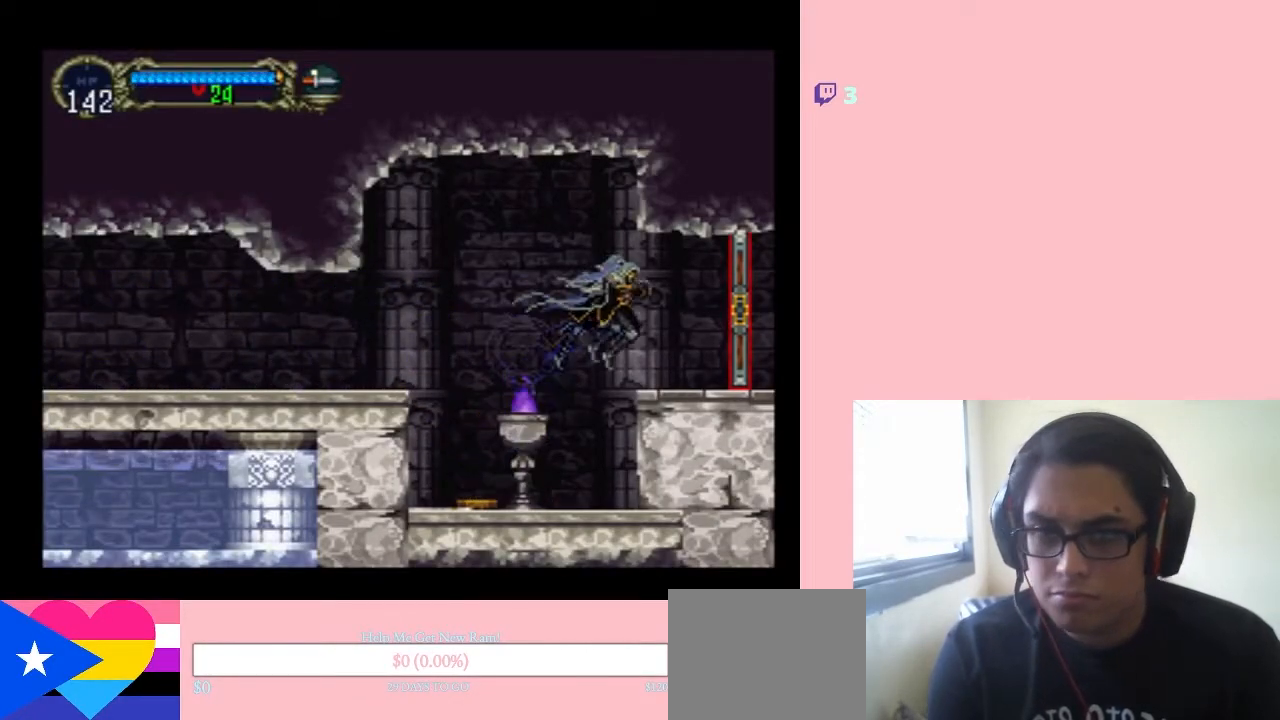
{"buttons": ["DPAD_RIGHT"], "left_stick": "center", "right_stick": "center", "events": []}
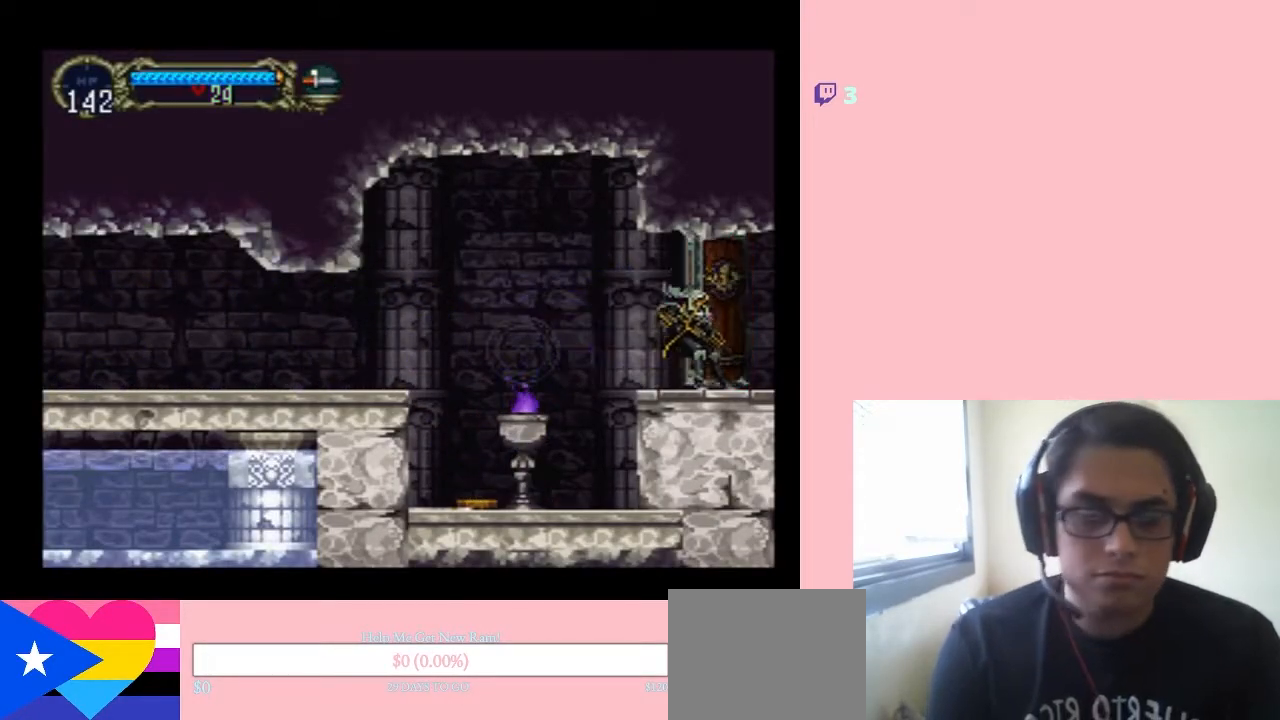
{"buttons": ["DPAD_RIGHT"], "left_stick": "center", "right_stick": "center", "events": []}
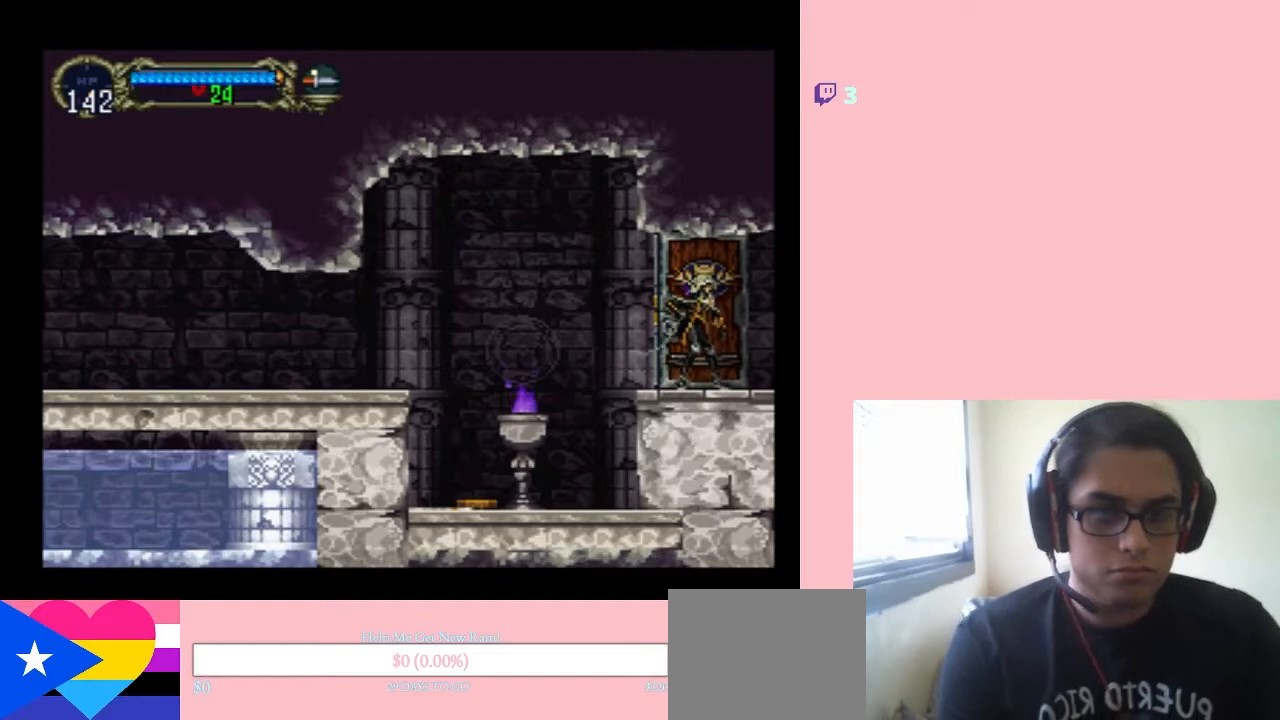
{"buttons": ["DPAD_RIGHT"], "left_stick": "center", "right_stick": "center", "events": []}
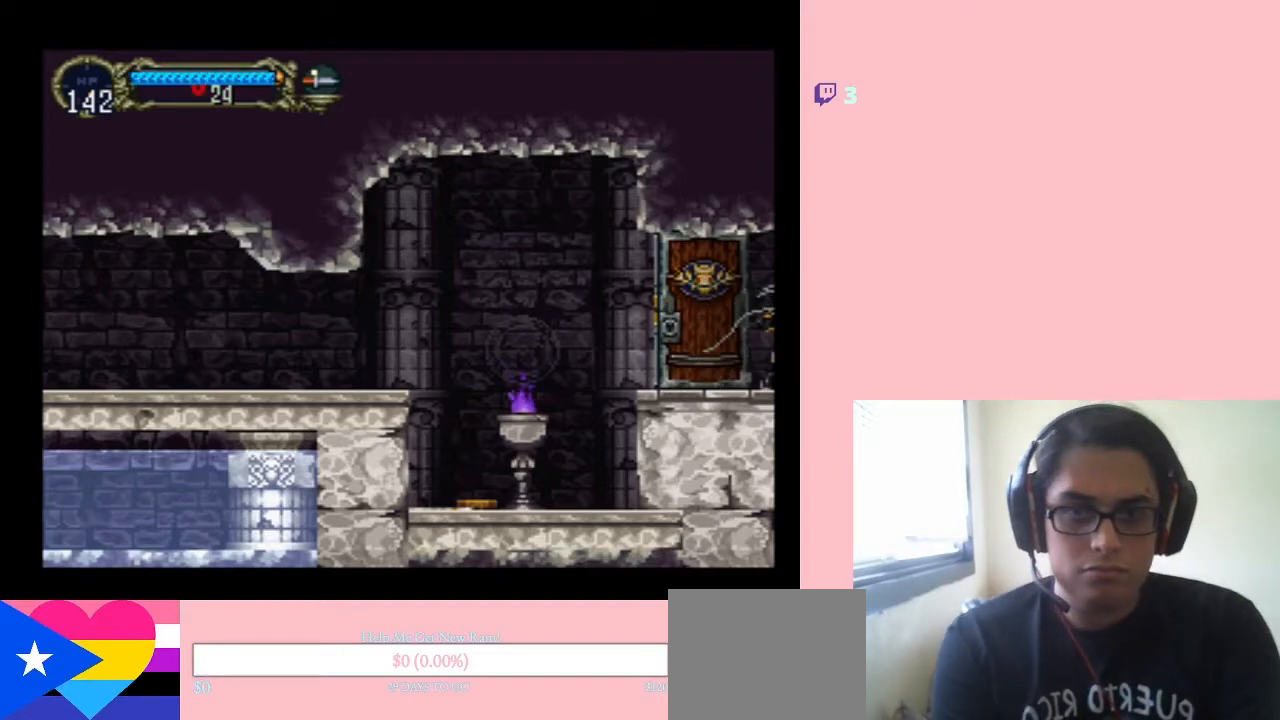
{"buttons": ["DPAD_RIGHT"], "left_stick": "center", "right_stick": "center", "events": []}
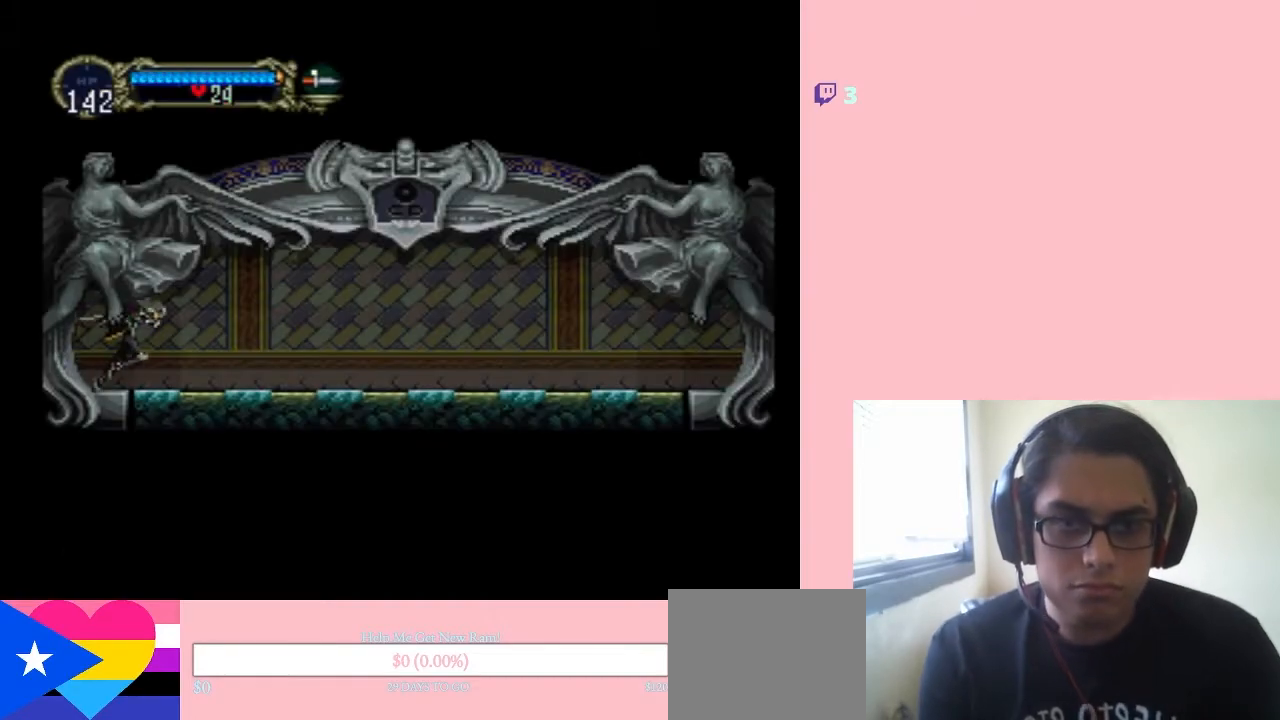
{"buttons": ["DPAD_RIGHT"], "left_stick": "center", "right_stick": "center", "events": []}
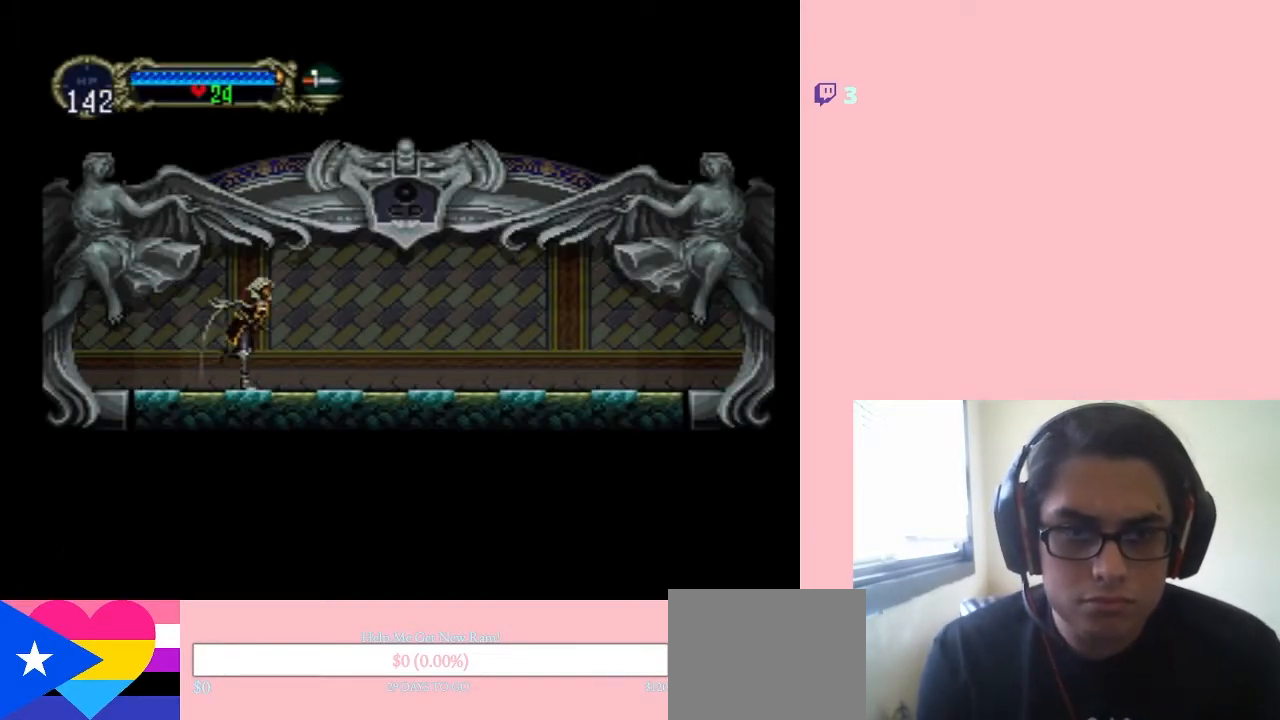
{"buttons": ["X"], "left_stick": "center", "right_stick": "center", "events": [[233, "DPAD_LEFT", "down"], [233, "DPAD_RIGHT", "up"], [333, "X", "down"], [367, "DPAD_LEFT", "up"]]}
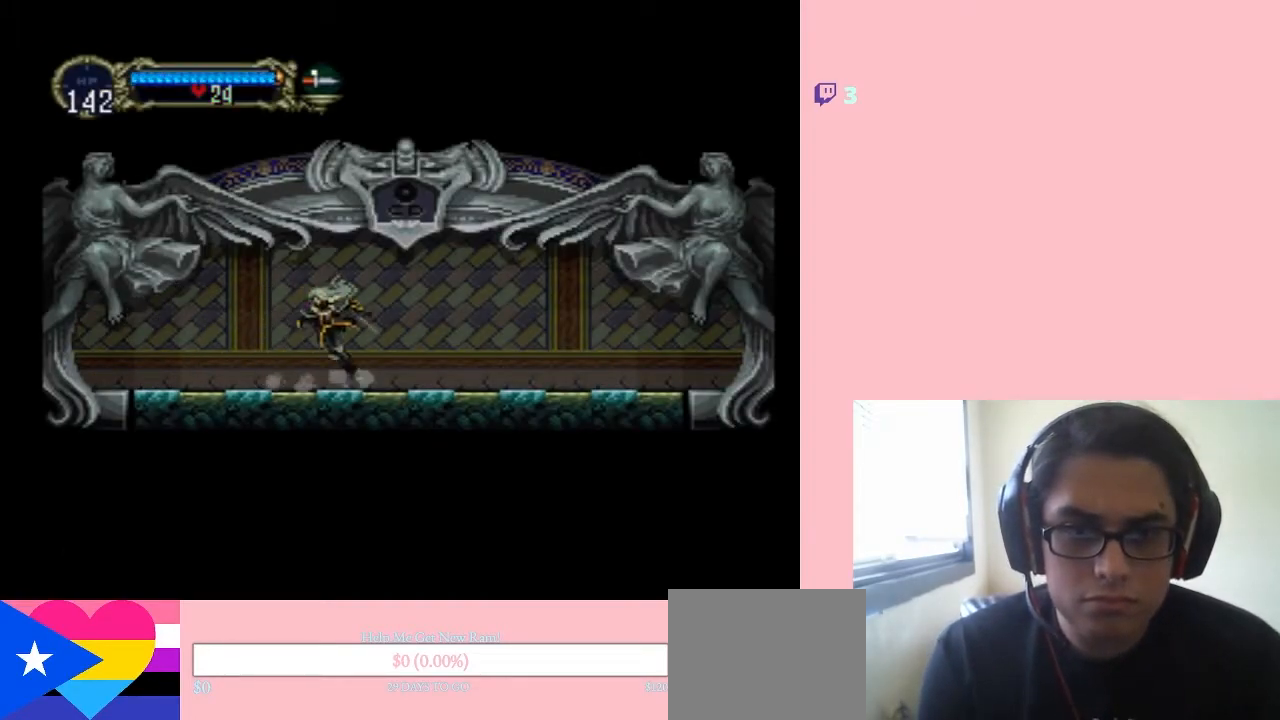
{"buttons": ["X"], "left_stick": "center", "right_stick": "center", "events": [[17, "X", "up"], [117, "X", "down"], [267, "X", "up"], [400, "X", "down"]]}
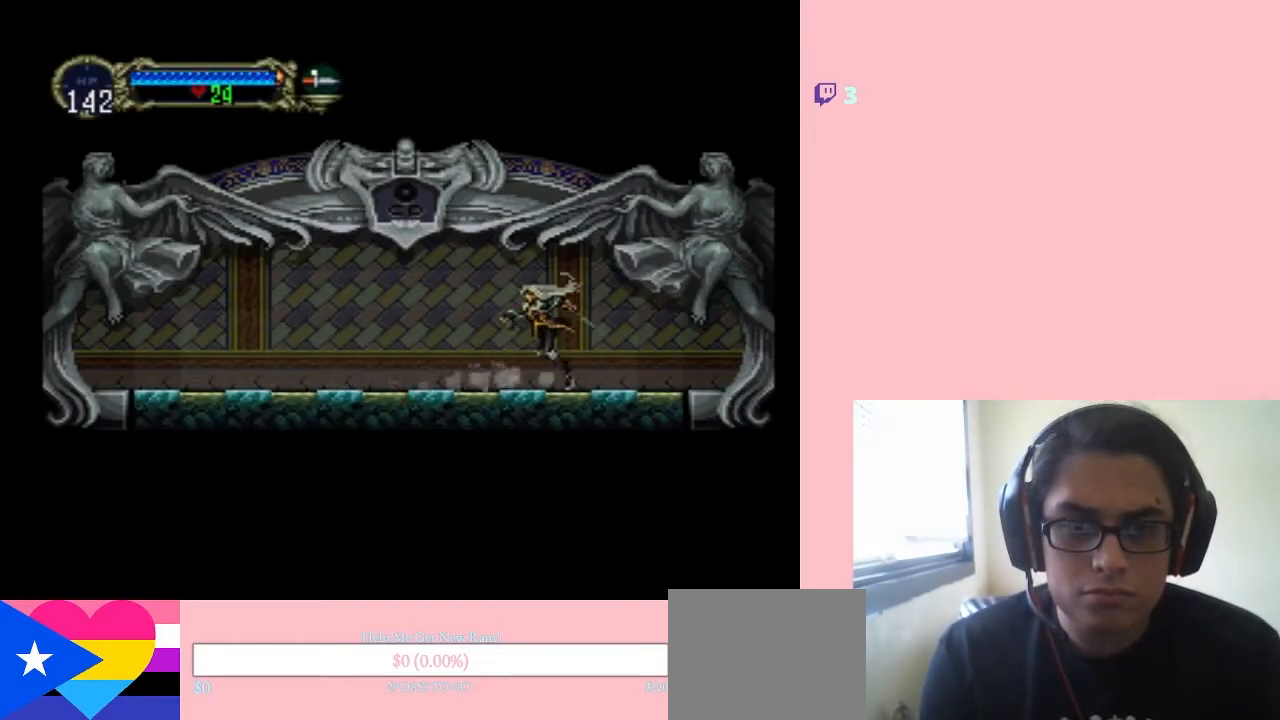
{"buttons": [], "left_stick": "center", "right_stick": "center", "events": [[433, "X", "up"]]}
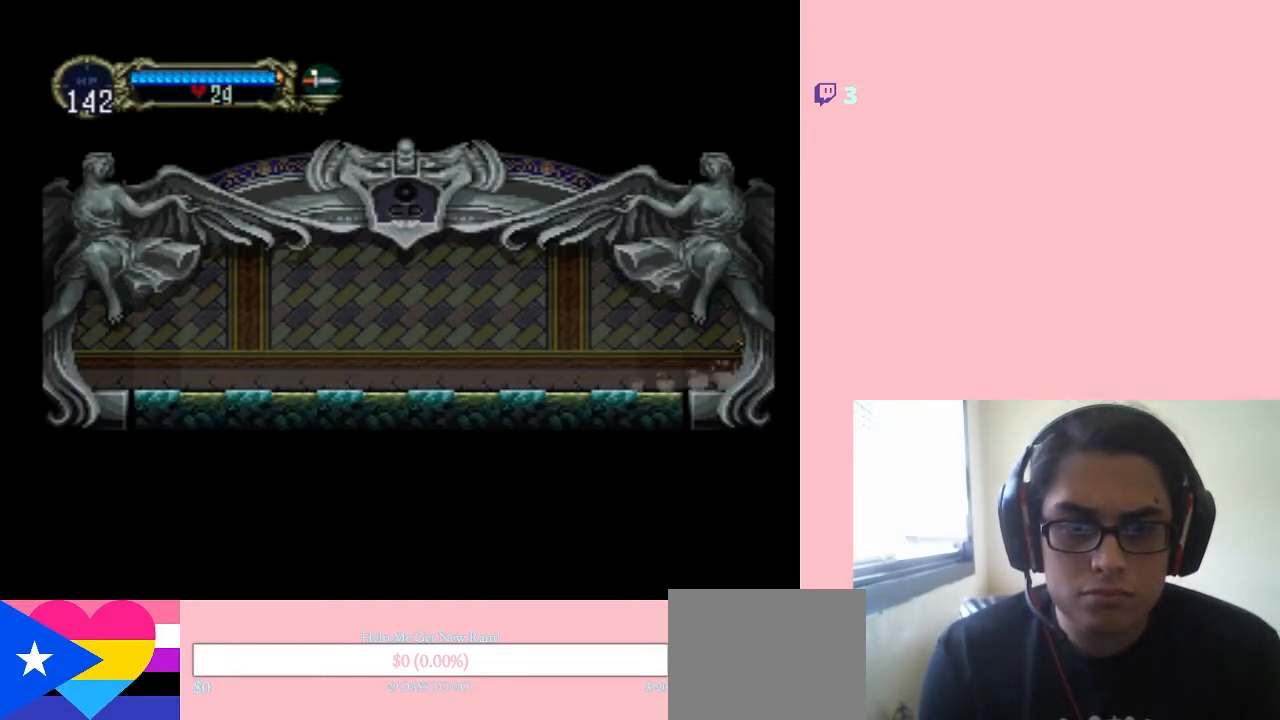
{"buttons": [], "left_stick": "center", "right_stick": "center", "events": []}
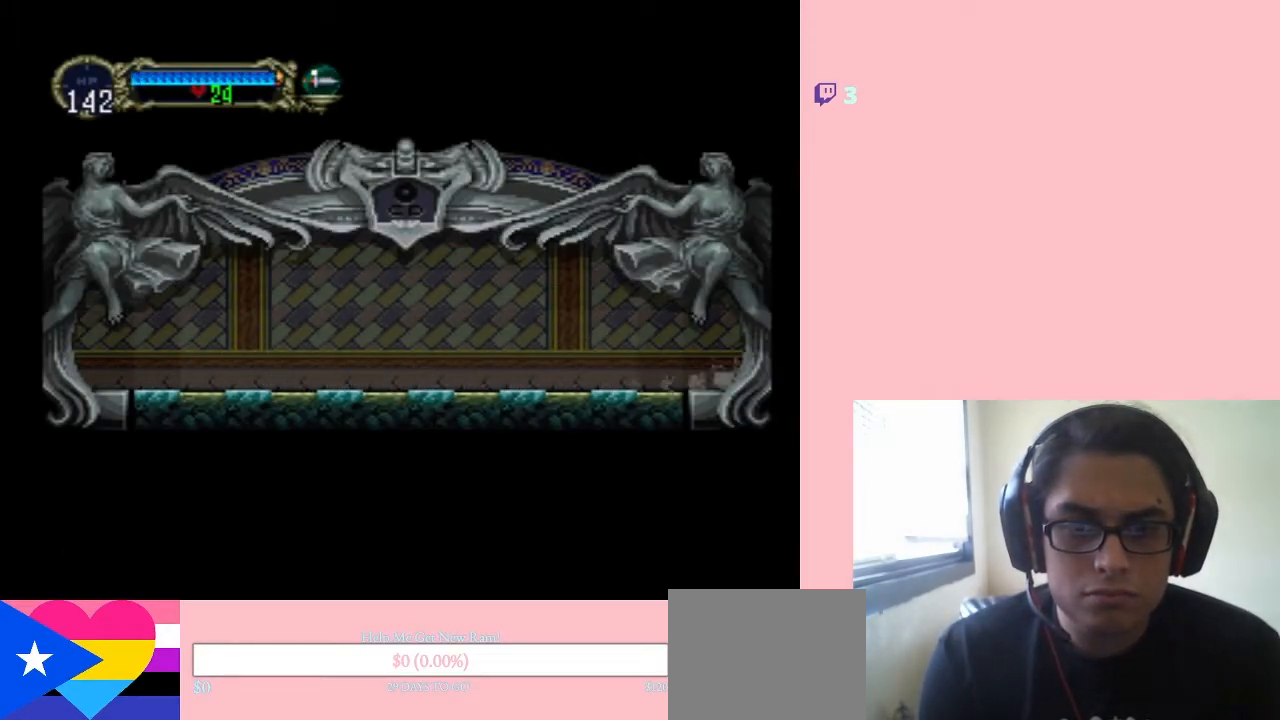
{"buttons": [], "left_stick": "center", "right_stick": "center", "events": []}
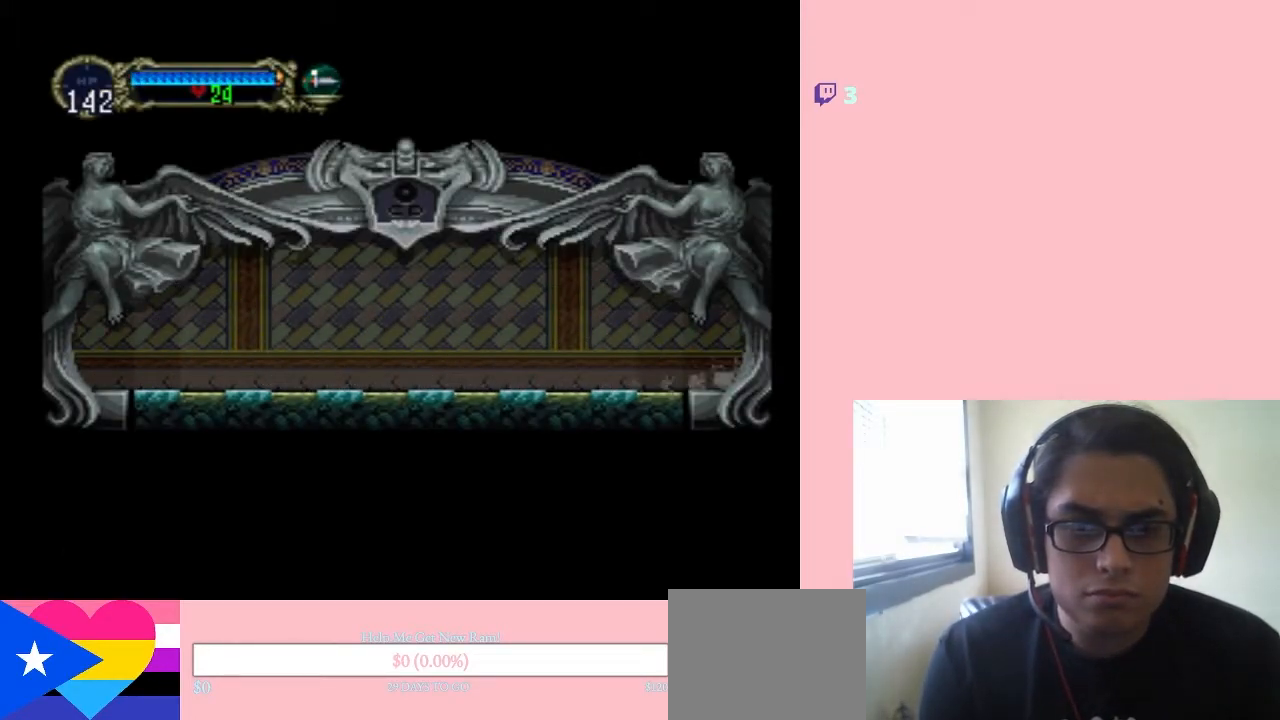
{"buttons": [], "left_stick": "center", "right_stick": "center", "events": []}
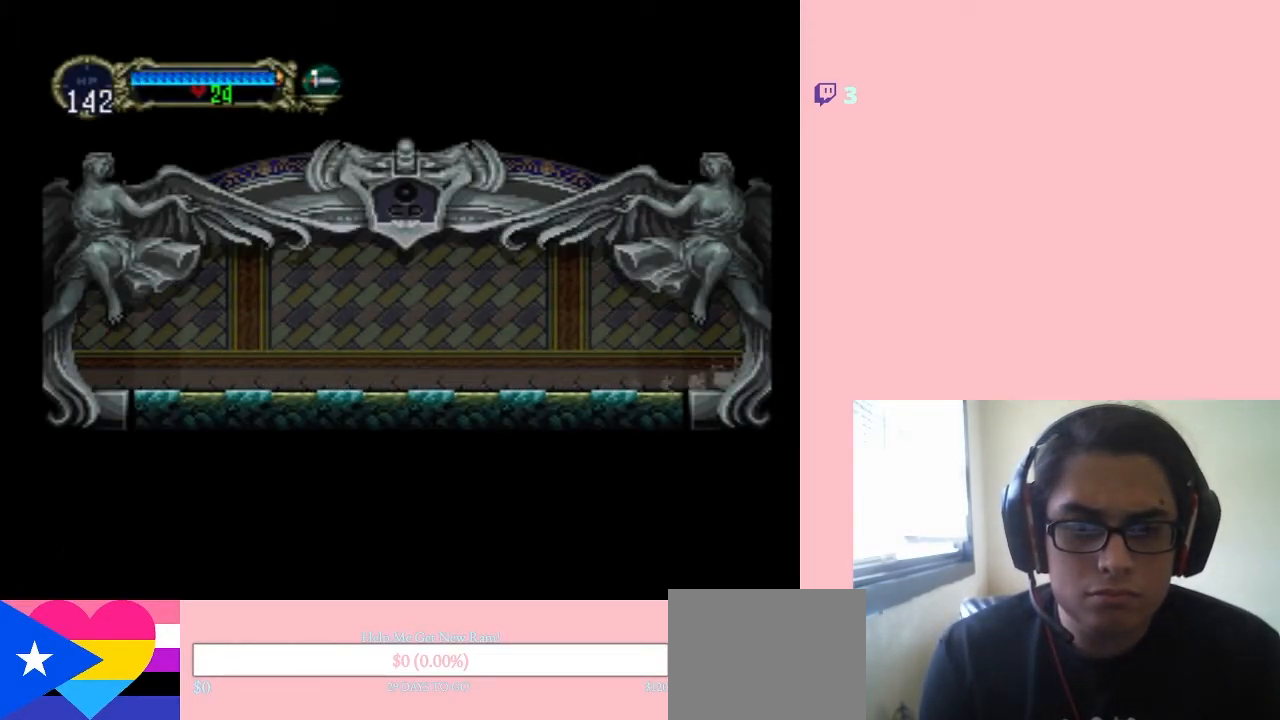
{"buttons": [], "left_stick": "center", "right_stick": "center", "events": []}
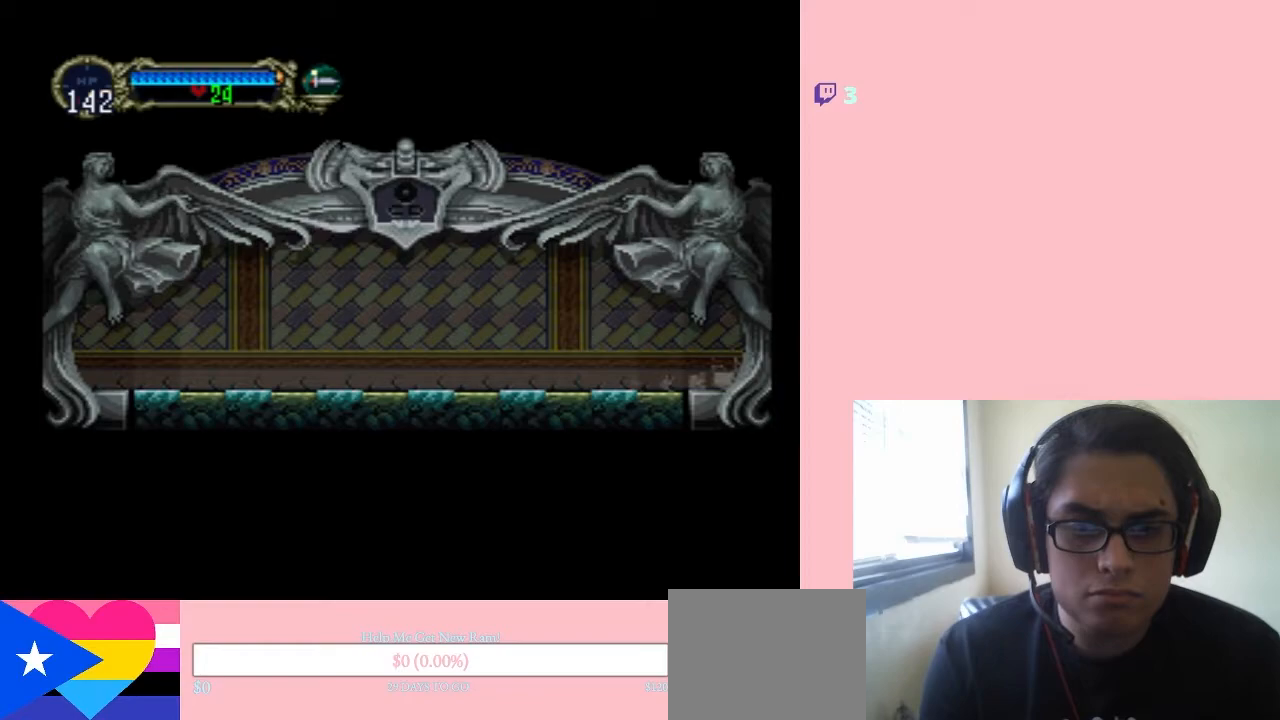
{"buttons": ["X"], "left_stick": "center", "right_stick": "center", "events": [[17, "X", "down"], [133, "X", "up"], [233, "X", "down"], [333, "X", "up"], [433, "X", "down"]]}
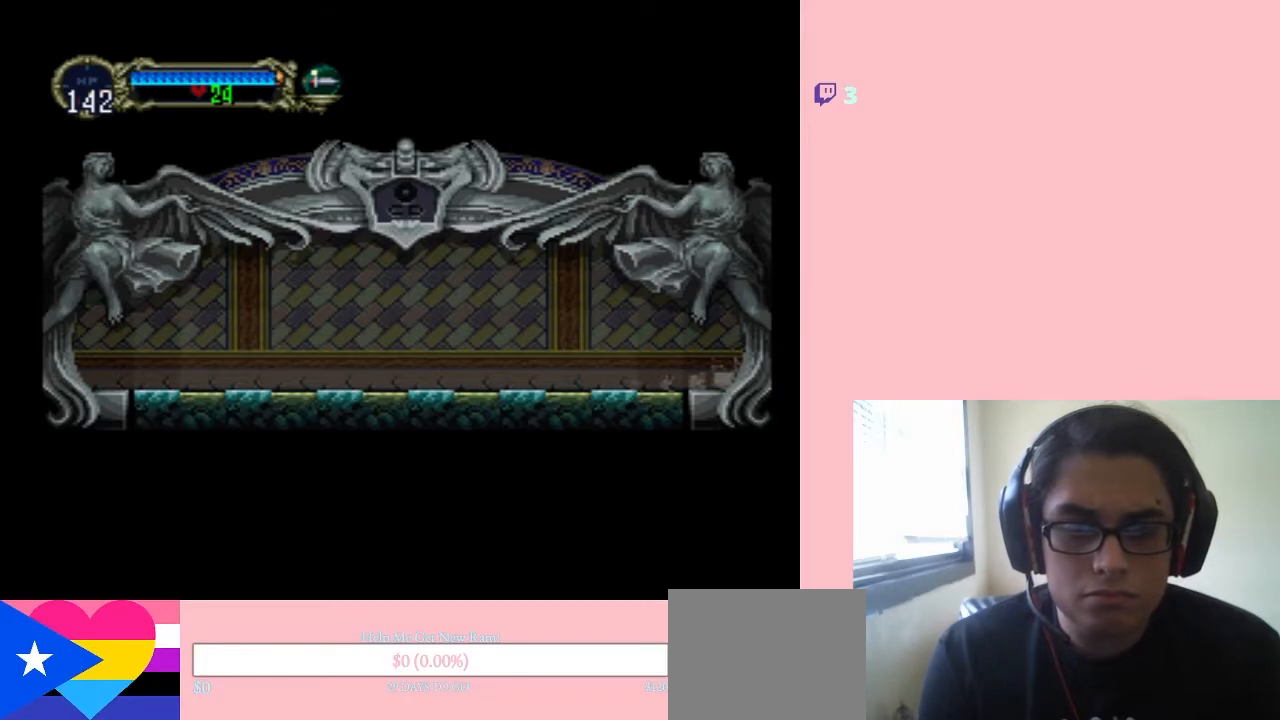
{"buttons": [], "left_stick": "center", "right_stick": "center", "events": [[17, "X", "up"], [117, "X", "down"], [217, "X", "up"]]}
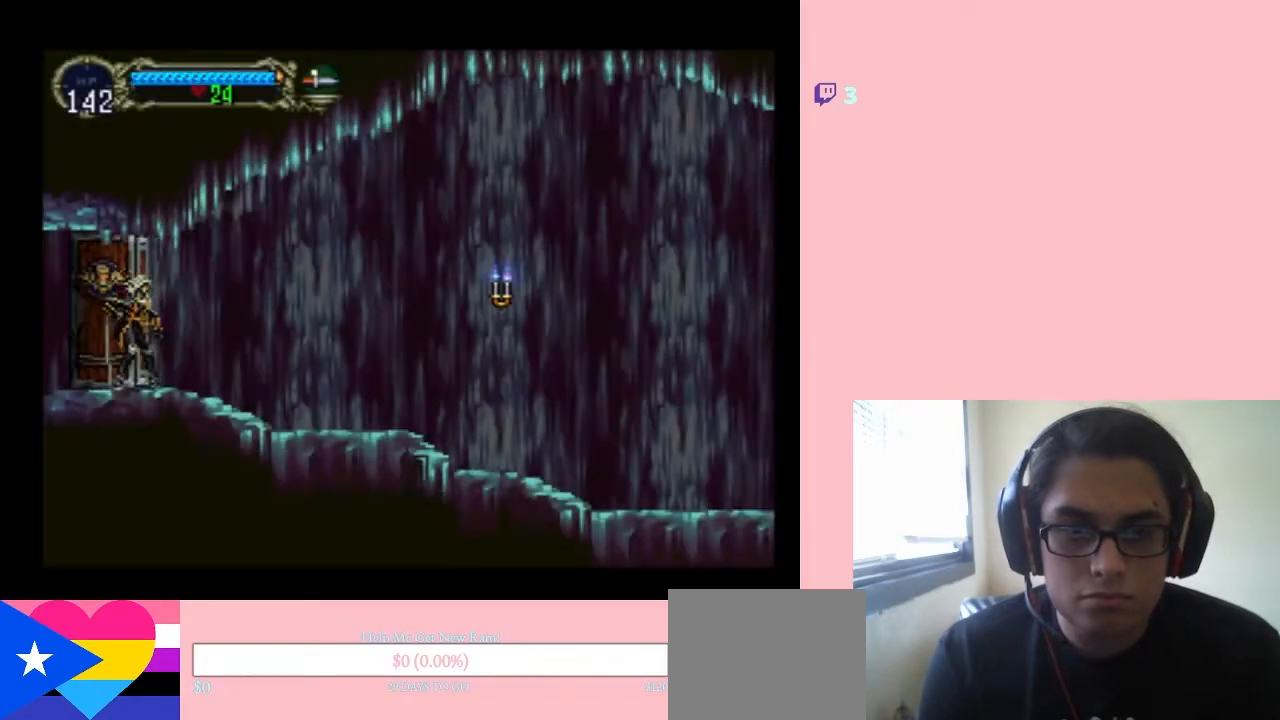
{"buttons": [], "left_stick": "center", "right_stick": "center", "events": [[17, "X", "down"], [133, "X", "up"], [217, "X", "down"], [300, "X", "up"], [400, "X", "down"], [500, "X", "up"]]}
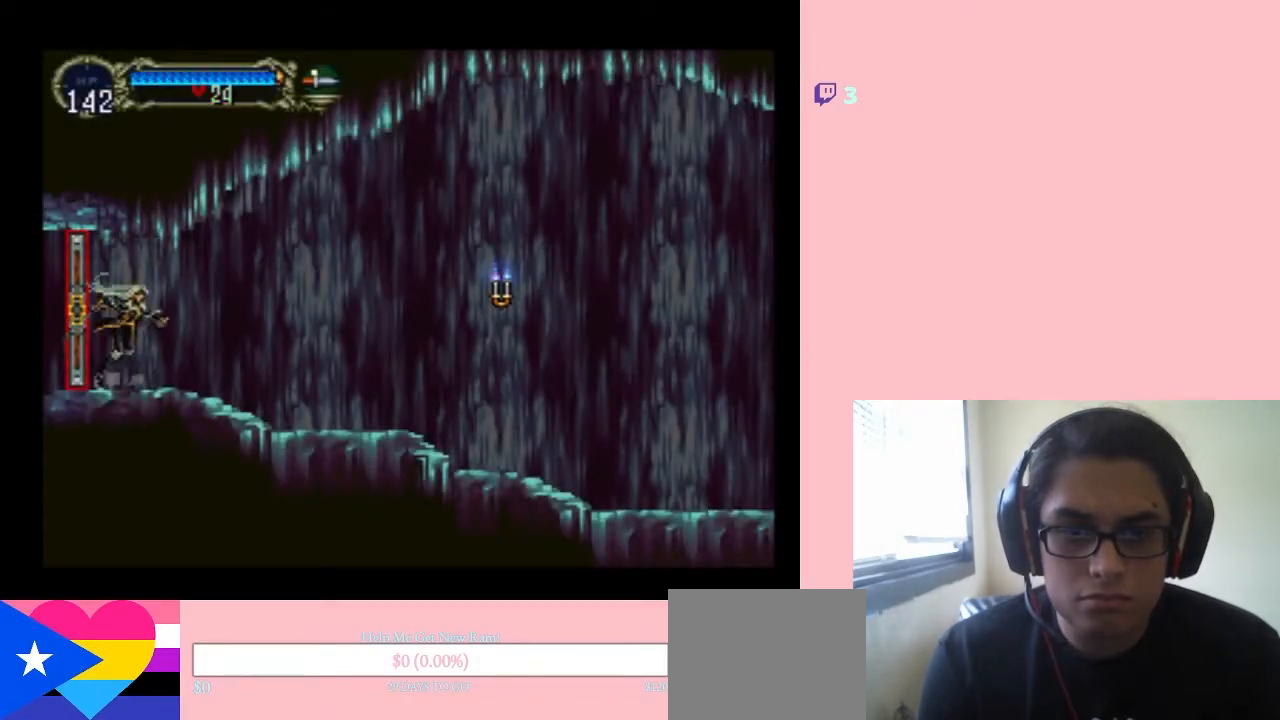
{"buttons": ["DPAD_RIGHT"], "left_stick": "center", "right_stick": "center", "events": [[267, "DPAD_RIGHT", "down"]]}
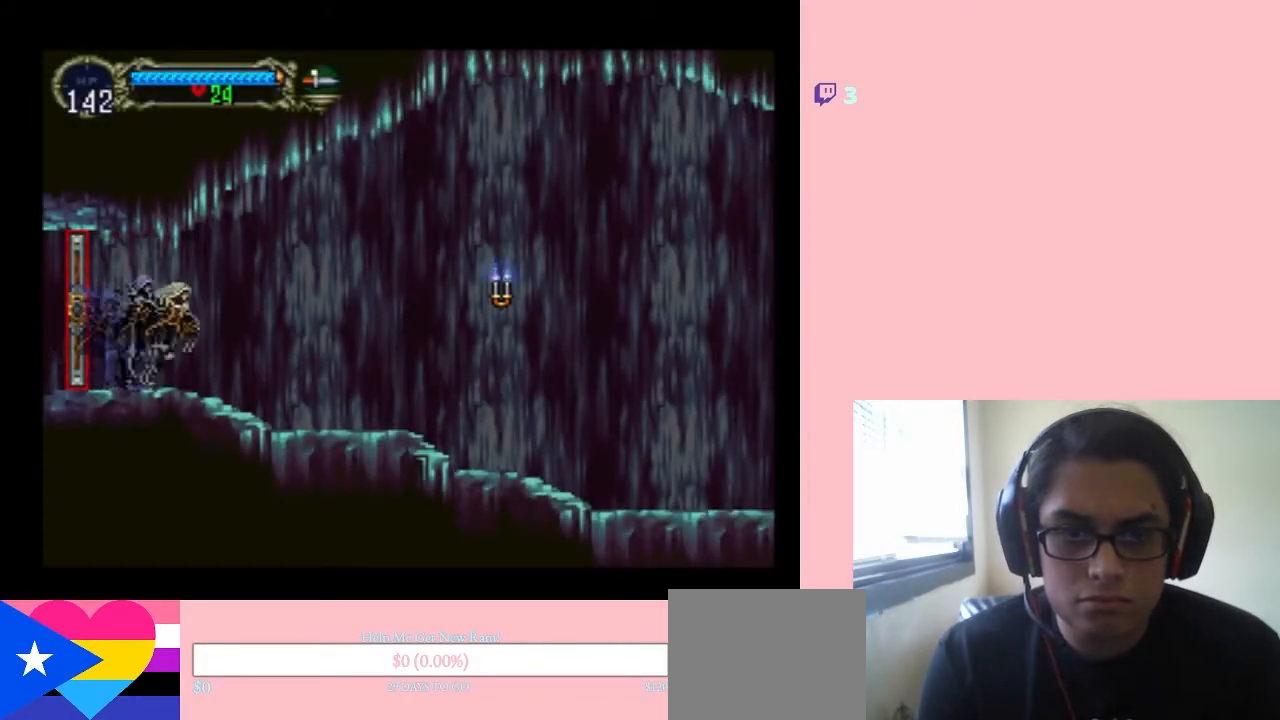
{"buttons": ["X"], "left_stick": "center", "right_stick": "center", "events": [[183, "DPAD_RIGHT", "up"], [217, "DPAD_LEFT", "down"], [217, "DPAD_UP", "down"], [250, "DPAD_UP", "up"], [283, "X", "down"], [333, "DPAD_LEFT", "up"]]}
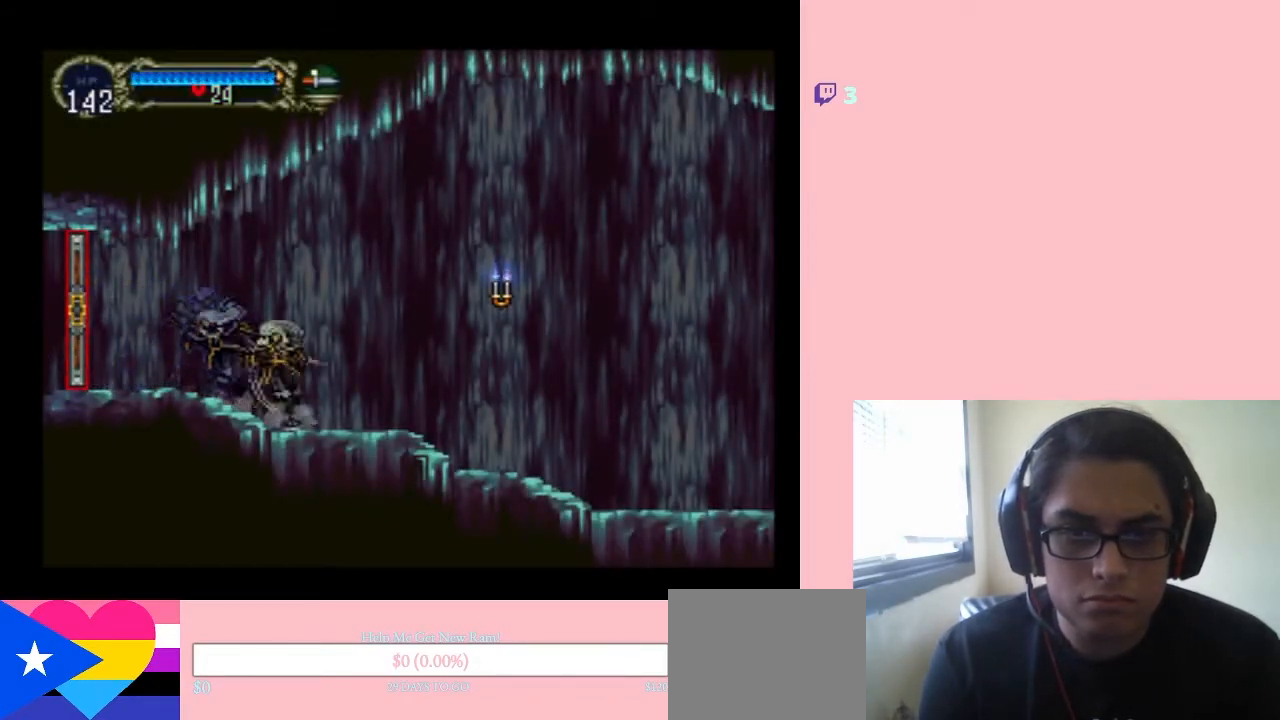
{"buttons": ["X"], "left_stick": "center", "right_stick": "center", "events": [[150, "X", "up"], [233, "X", "down"], [367, "X", "up"], [450, "X", "down"]]}
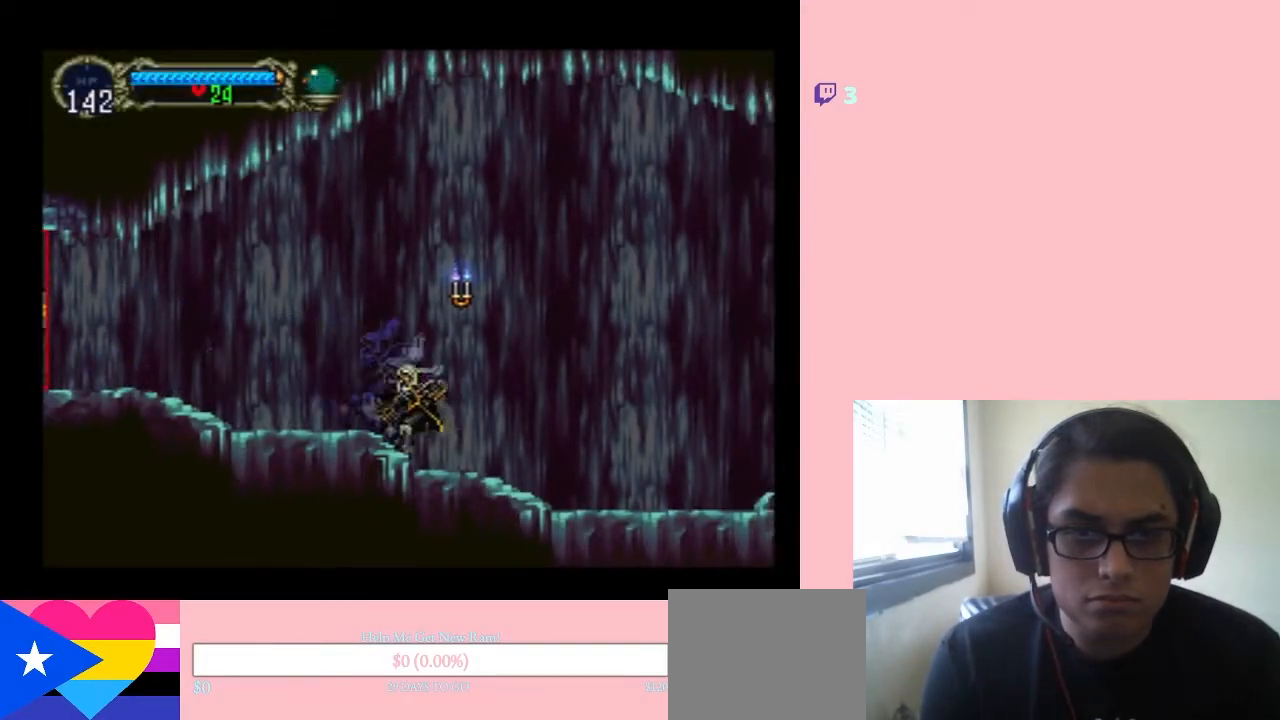
{"buttons": ["X"], "left_stick": "center", "right_stick": "center", "events": [[333, "X", "up"], [433, "X", "down"]]}
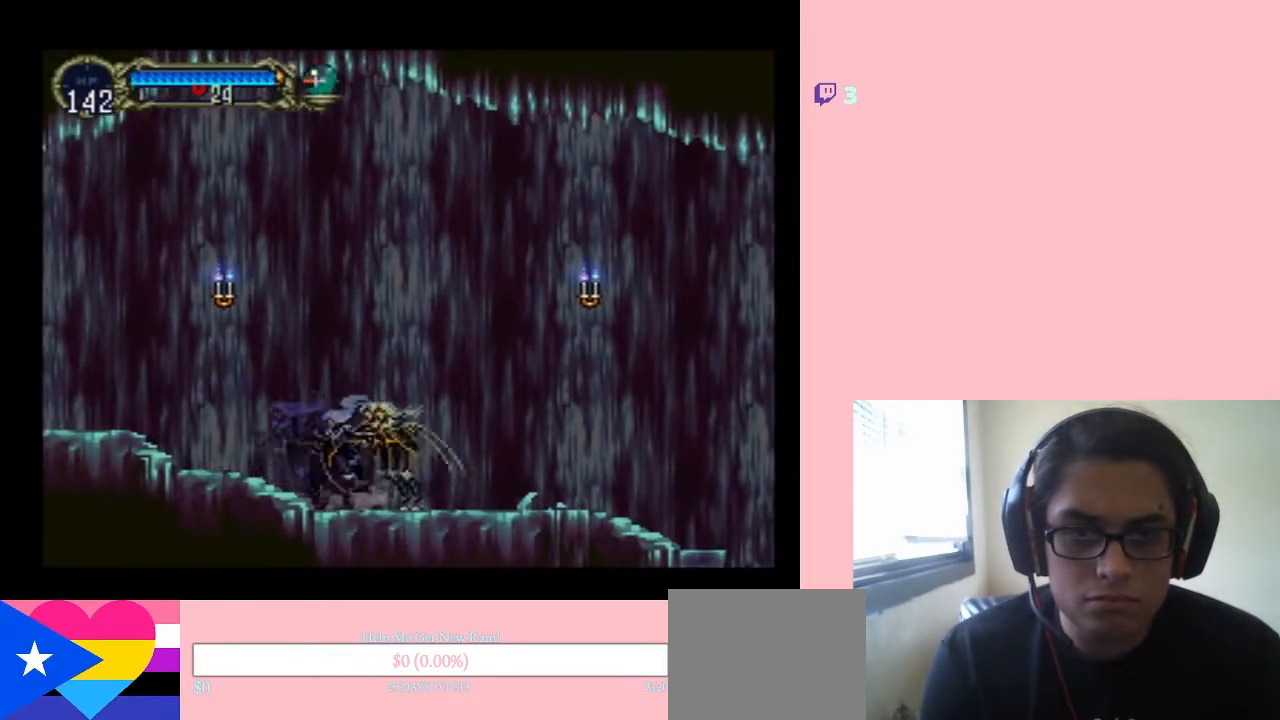
{"buttons": ["X"], "left_stick": "center", "right_stick": "center", "events": [[83, "X", "up"], [183, "X", "down"]]}
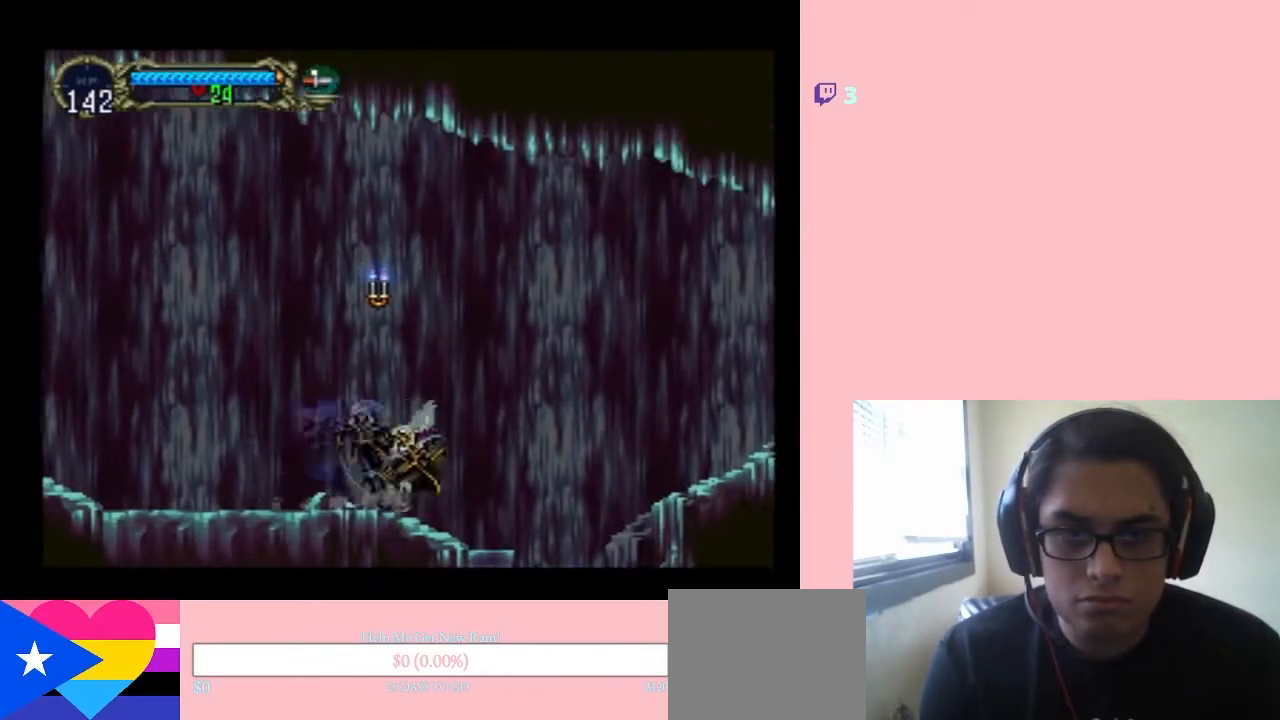
{"buttons": ["X"], "left_stick": "center", "right_stick": "center", "events": [[17, "X", "up"], [83, "X", "down"], [217, "X", "up"], [283, "X", "down"], [400, "X", "up"], [483, "X", "down"]]}
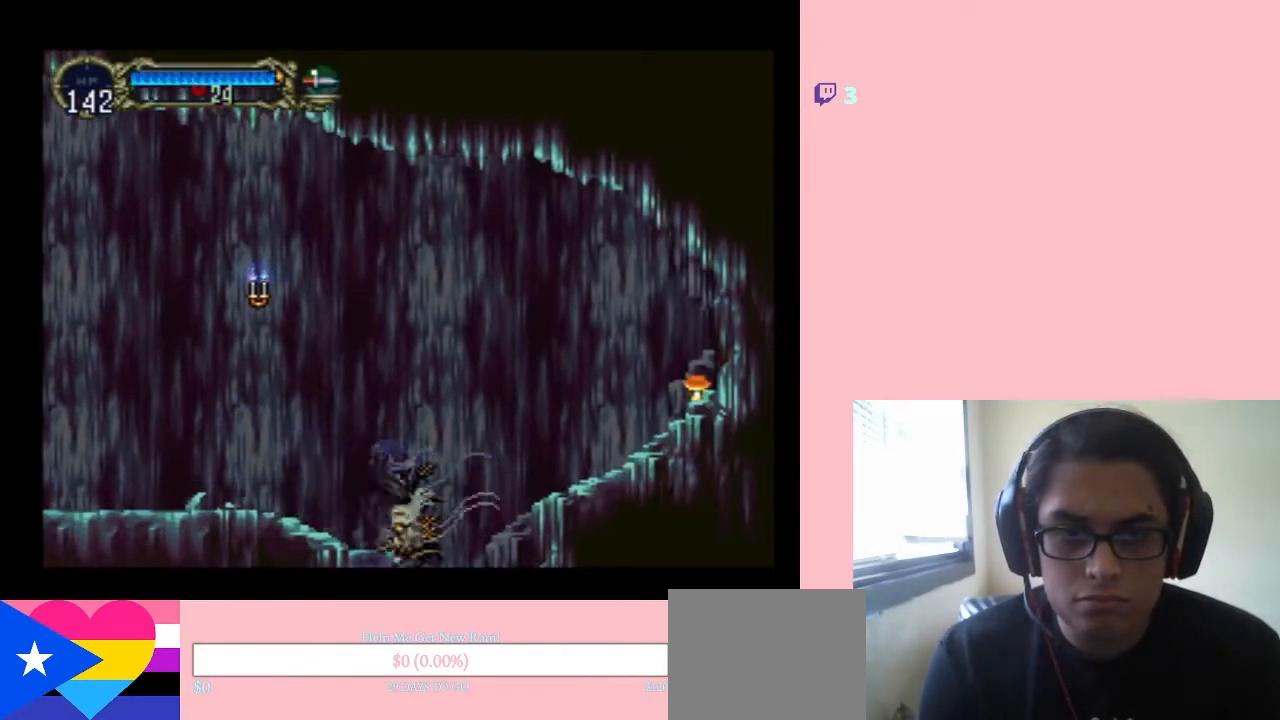
{"buttons": [], "left_stick": "center", "right_stick": "center", "events": [[117, "X", "up"]]}
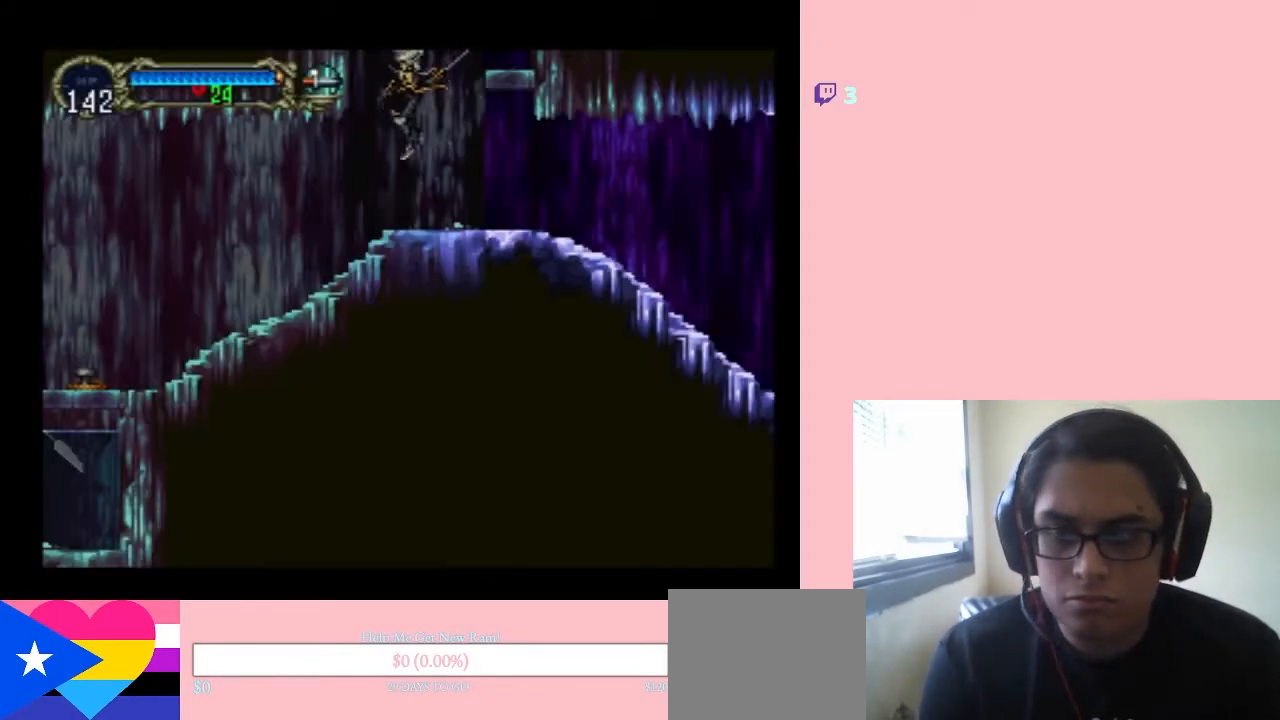
{"buttons": ["DPAD_LEFT"], "left_stick": "center", "right_stick": "center", "events": [[250, "DPAD_LEFT", "down"]]}